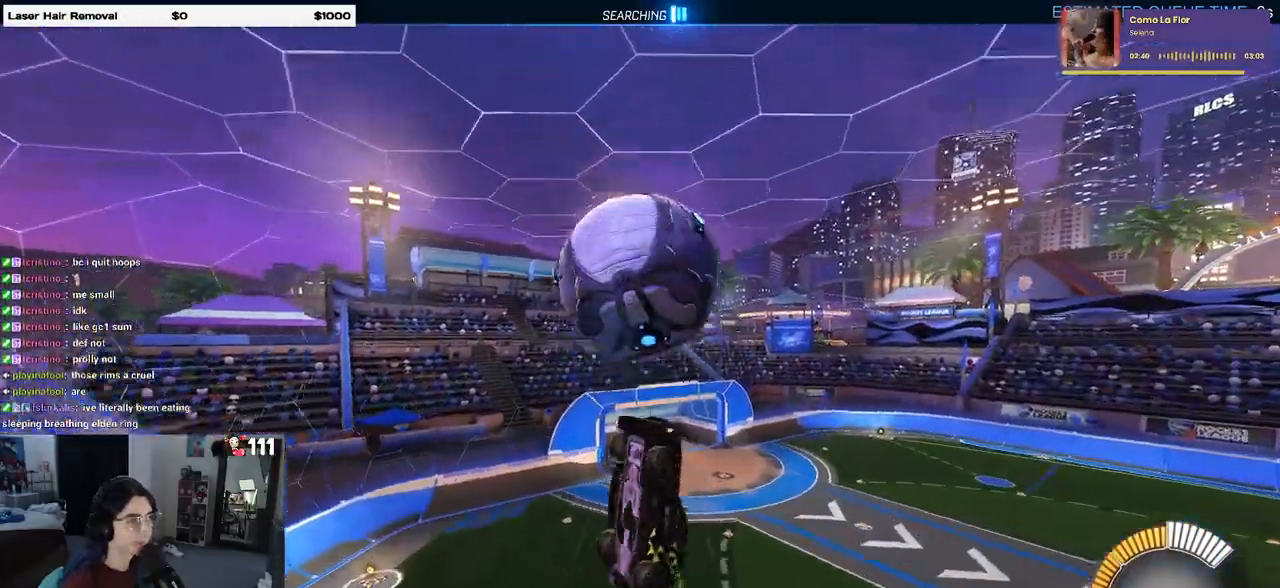
Gameplay with a controller (PlayStation layout); each line is a JSON object with the inputs held at the frame after it. "events" lists button and stick changes between this image and that frame as [ms after this image, input, new state], when the widget could be followed in between. Not read: R2.
{"buttons": ["L1"], "left_stick": "down-right", "right_stick": "center", "events": [[50, "R1", "up"], [300, "left_stick", "down-right"], [350, "TRIANGLE", "down"], [433, "L1", "down"], [483, "TRIANGLE", "up"]]}
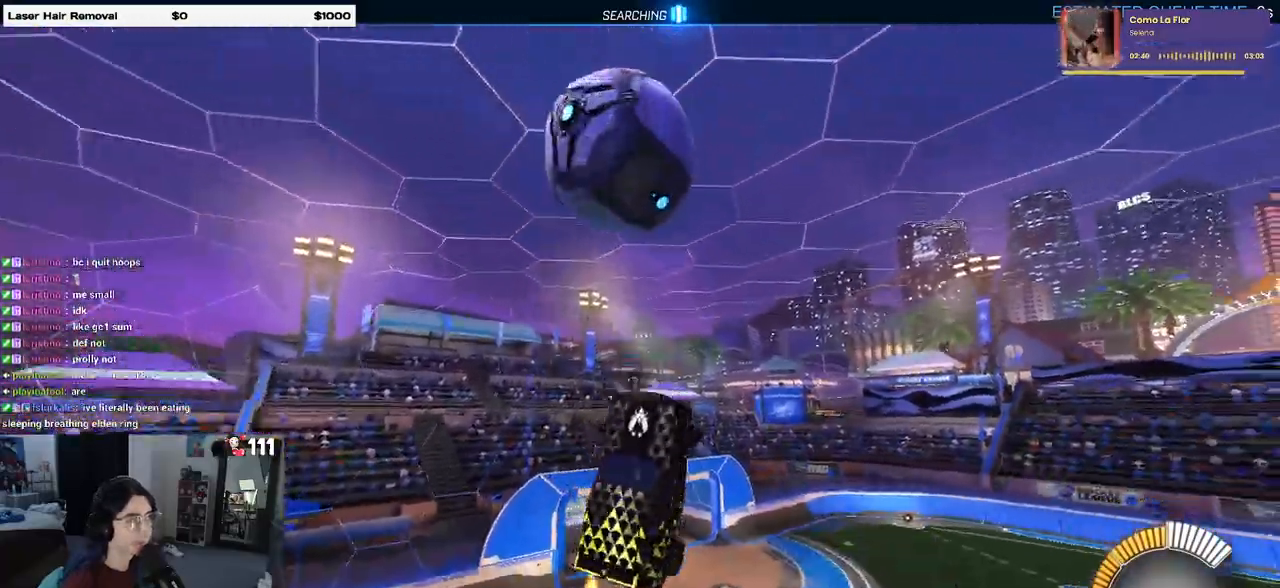
{"buttons": ["L1", "R1"], "left_stick": "center", "right_stick": "center", "events": [[83, "left_stick", "up-right"], [150, "R1", "down"], [417, "left_stick", "center"]]}
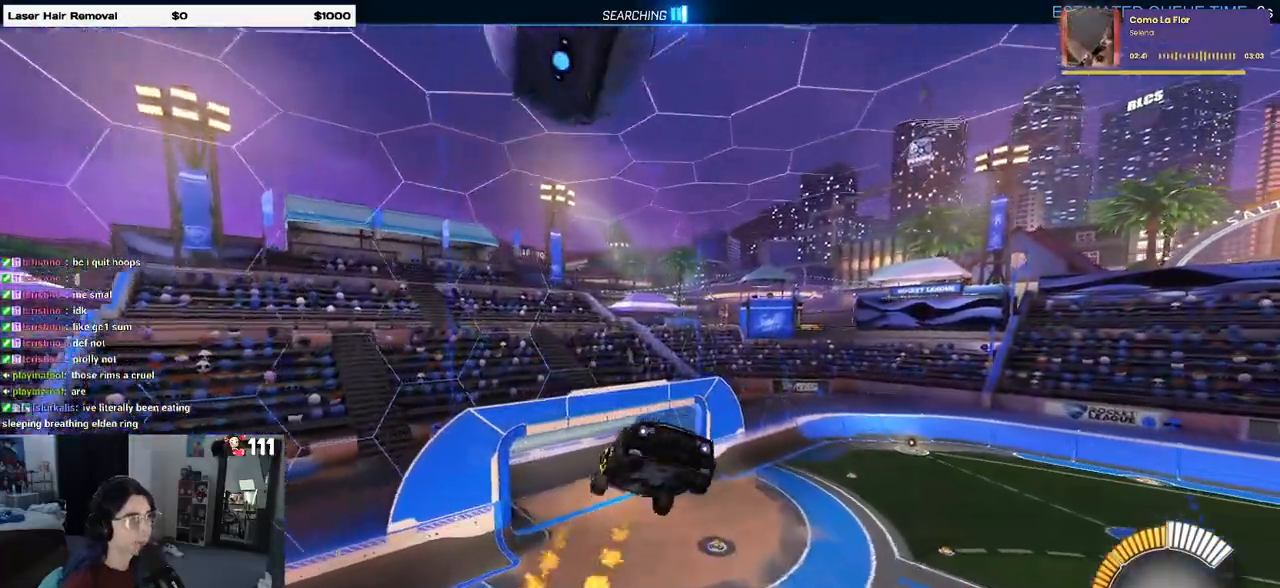
{"buttons": ["L1"], "left_stick": "up-left", "right_stick": "center", "events": [[67, "left_stick", "right"], [133, "left_stick", "up-right"], [250, "left_stick", "up"], [450, "R1", "up"], [483, "left_stick", "up-left"]]}
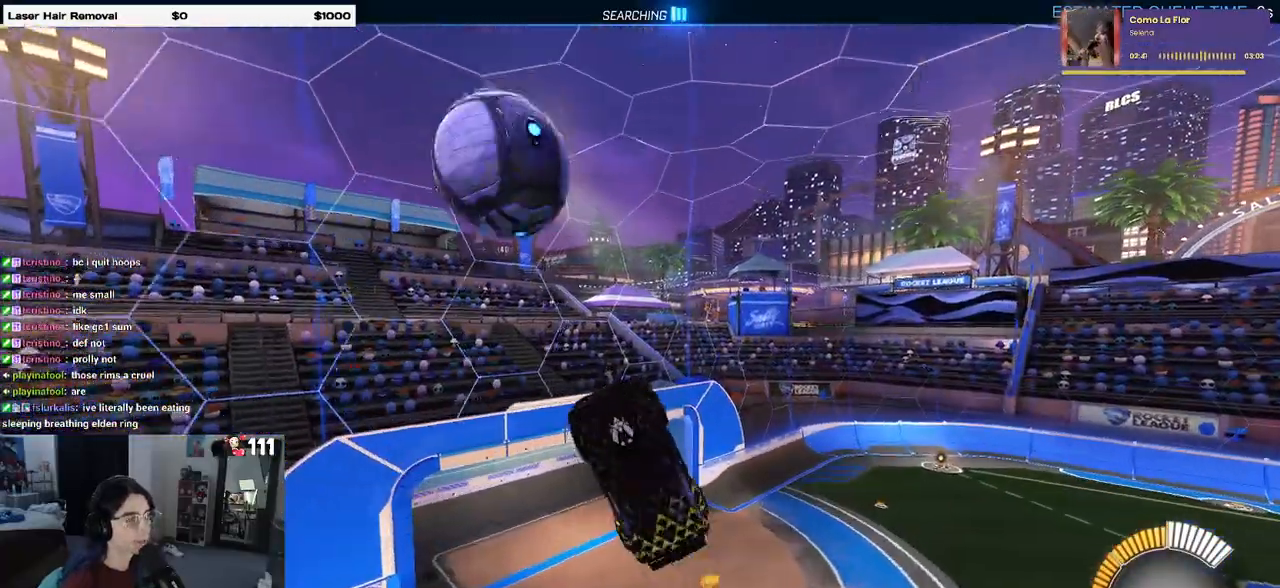
{"buttons": ["L1"], "left_stick": "down-right", "right_stick": "center", "events": [[117, "left_stick", "left"], [217, "left_stick", "down-left"], [433, "left_stick", "down-right"]]}
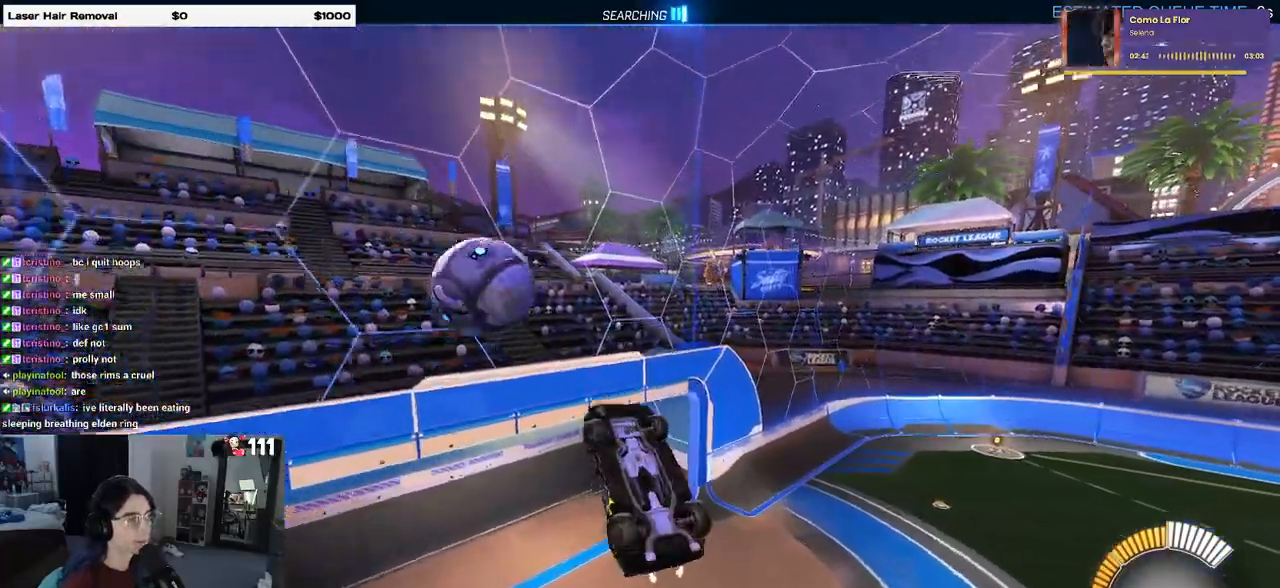
{"buttons": ["L1", "R1"], "left_stick": "up-right", "right_stick": "center", "events": [[117, "R1", "down"], [217, "left_stick", "center"], [417, "left_stick", "right"], [483, "left_stick", "up-right"]]}
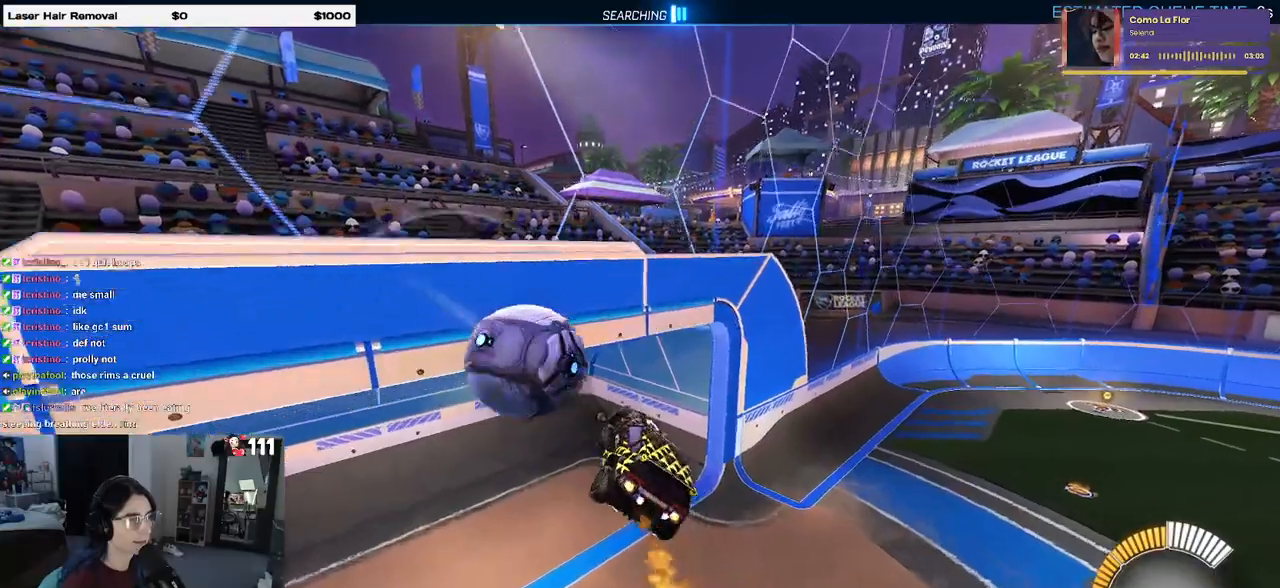
{"buttons": ["R1"], "left_stick": "up-right", "right_stick": "center", "events": [[100, "left_stick", "up"], [350, "left_stick", "up-right"], [450, "L1", "up"]]}
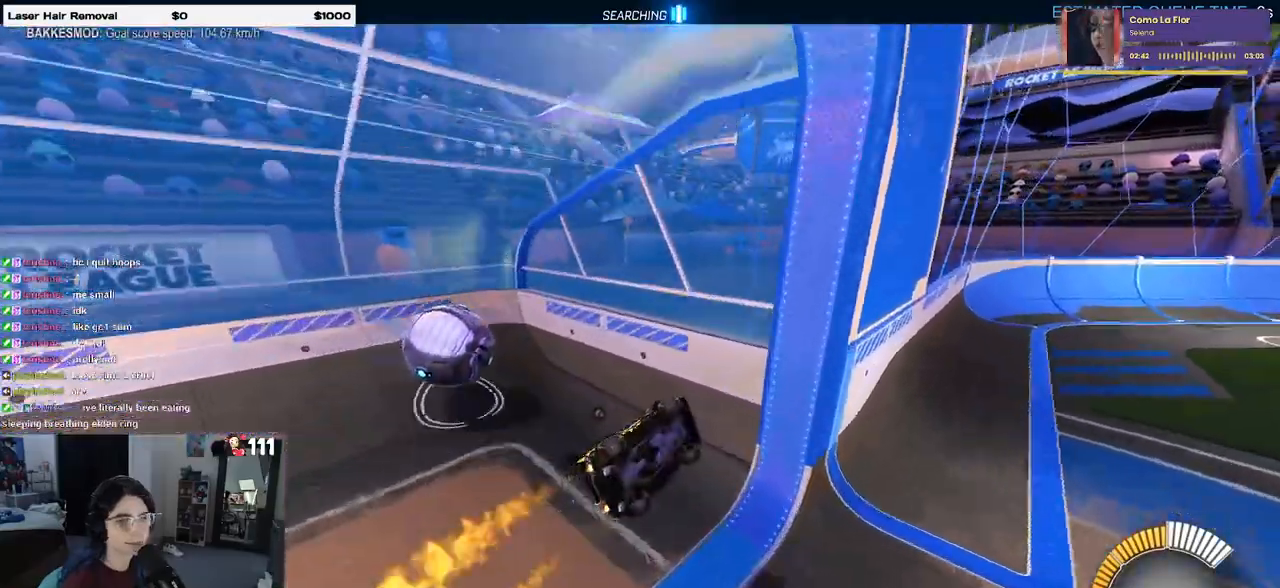
{"buttons": ["R1"], "left_stick": "center", "right_stick": "center", "events": [[17, "left_stick", "right"], [183, "R3", "down"], [233, "left_stick", "center"], [300, "R3", "up"]]}
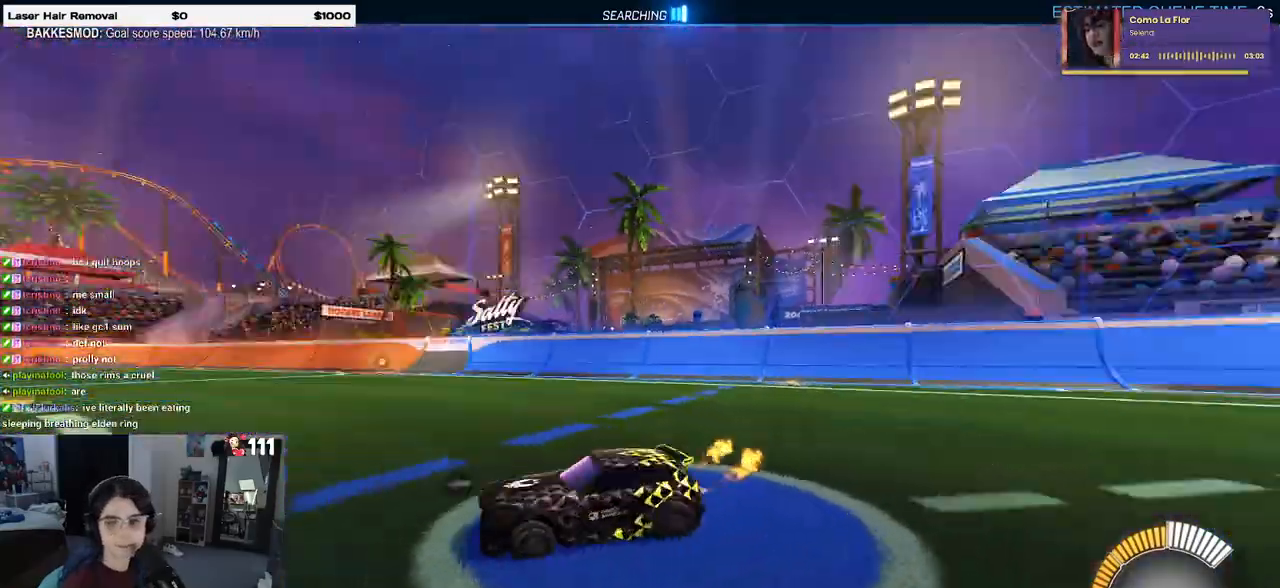
{"buttons": ["R1"], "left_stick": "center", "right_stick": "center", "events": [[67, "left_stick", "left"], [83, "TRIANGLE", "down"], [217, "TRIANGLE", "up"], [300, "left_stick", "center"]]}
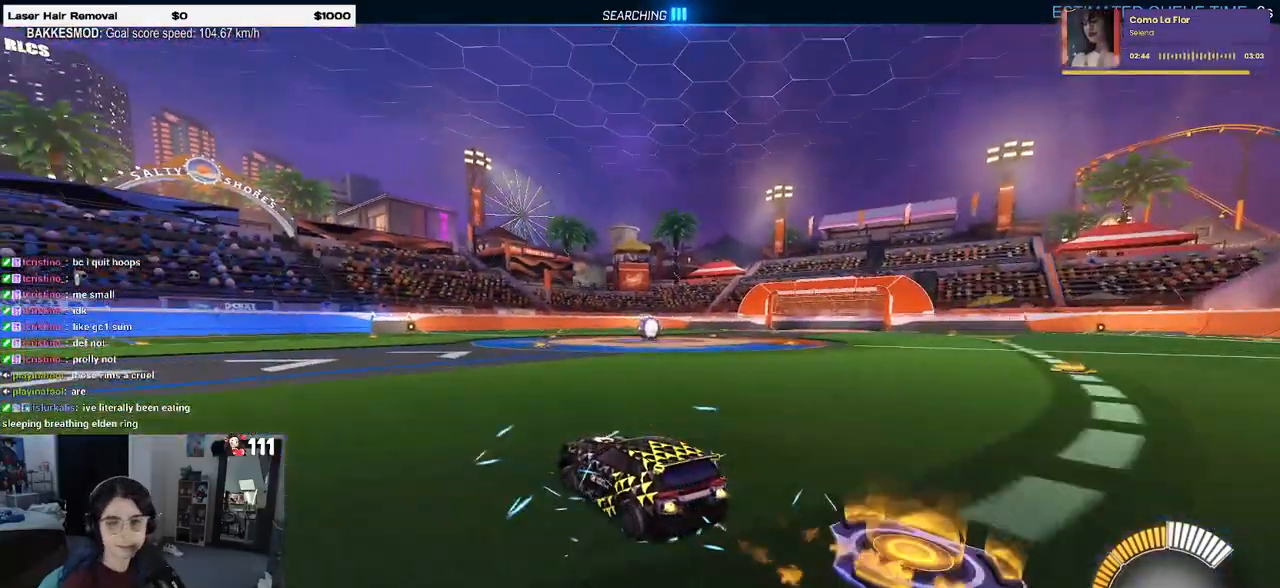
{"buttons": [], "left_stick": "right", "right_stick": "center", "events": [[67, "TRIANGLE", "down"], [167, "DPAD_UP", "down"], [167, "R1", "up"], [183, "TRIANGLE", "up"], [267, "DPAD_UP", "up"], [500, "left_stick", "right"]]}
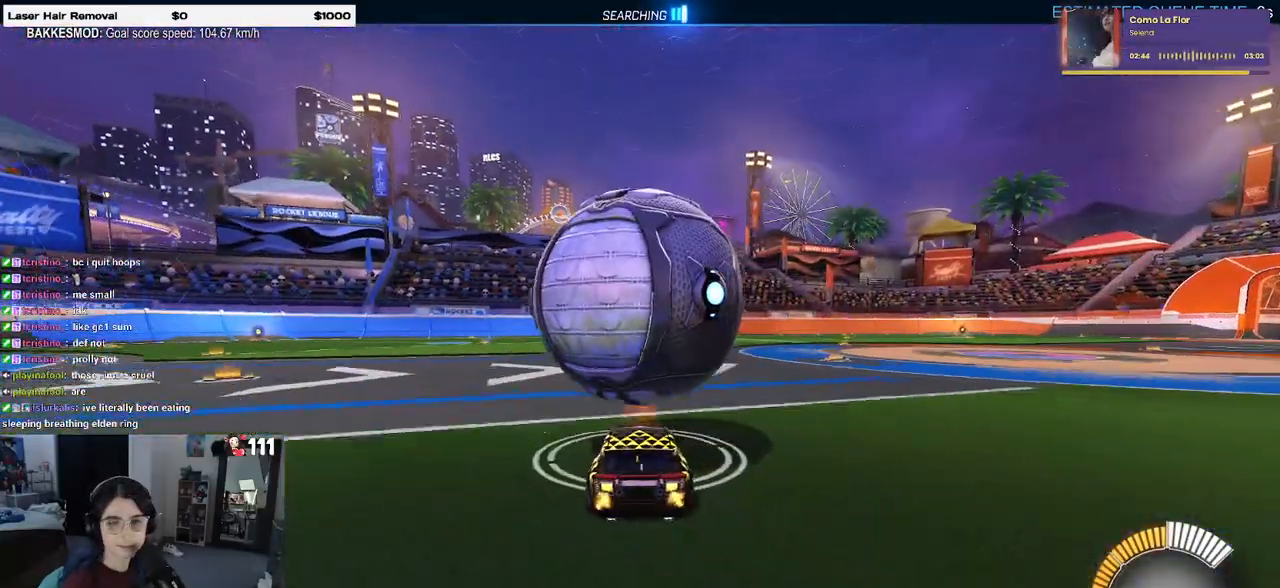
{"buttons": ["R1"], "left_stick": "center", "right_stick": "center", "events": [[100, "left_stick", "center"], [333, "left_stick", "left"], [417, "R1", "down"], [450, "left_stick", "center"]]}
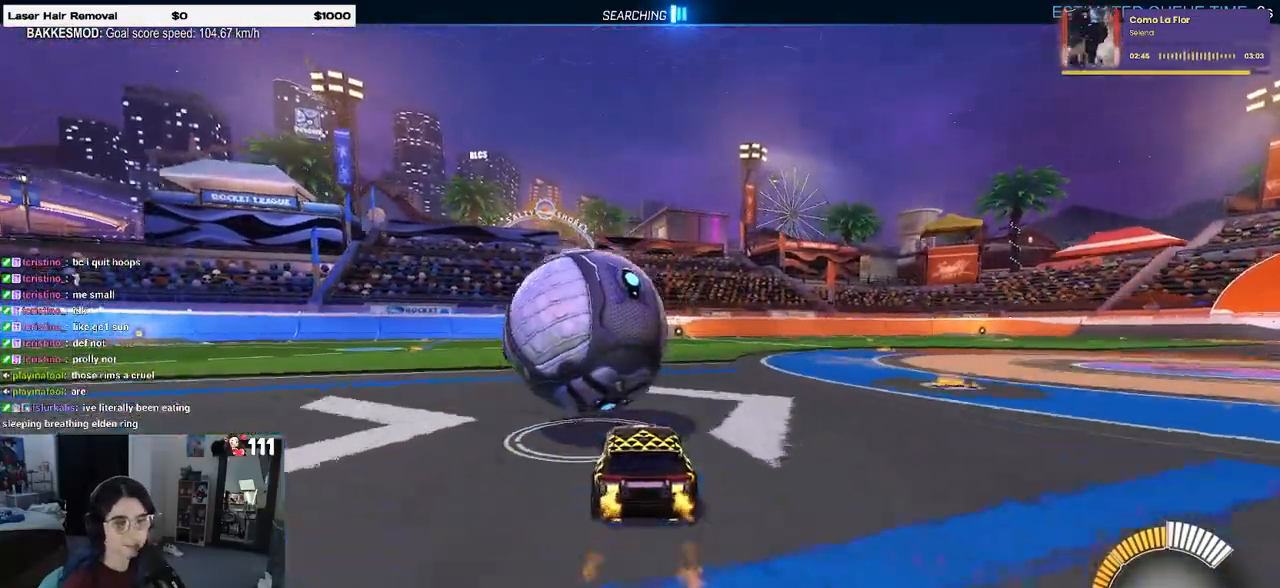
{"buttons": ["R1"], "left_stick": "center", "right_stick": "center", "events": [[200, "left_stick", "left"], [283, "left_stick", "center"], [317, "TRIANGLE", "down"], [433, "TRIANGLE", "up"]]}
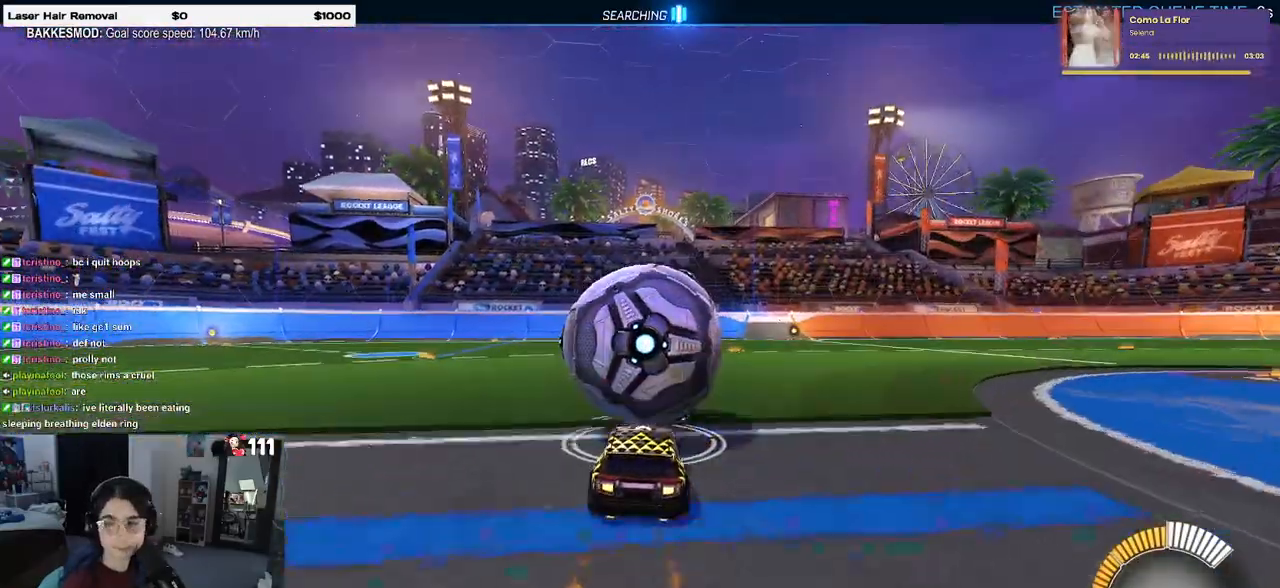
{"buttons": [], "left_stick": "center", "right_stick": "center", "events": [[17, "R1", "up"]]}
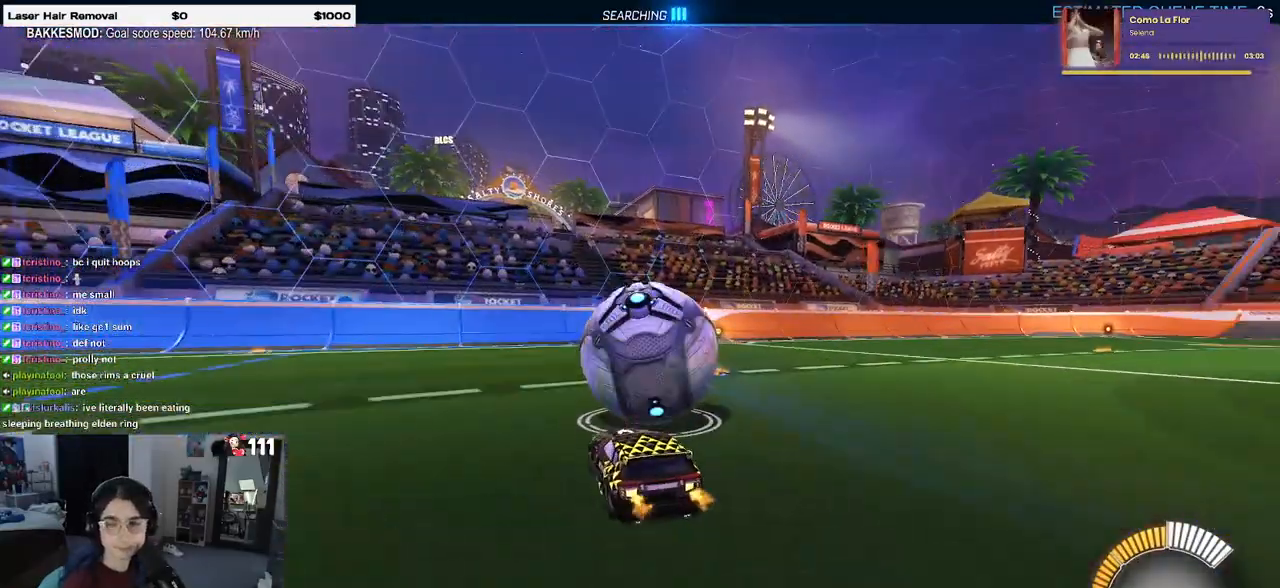
{"buttons": [], "left_stick": "center", "right_stick": "center", "events": []}
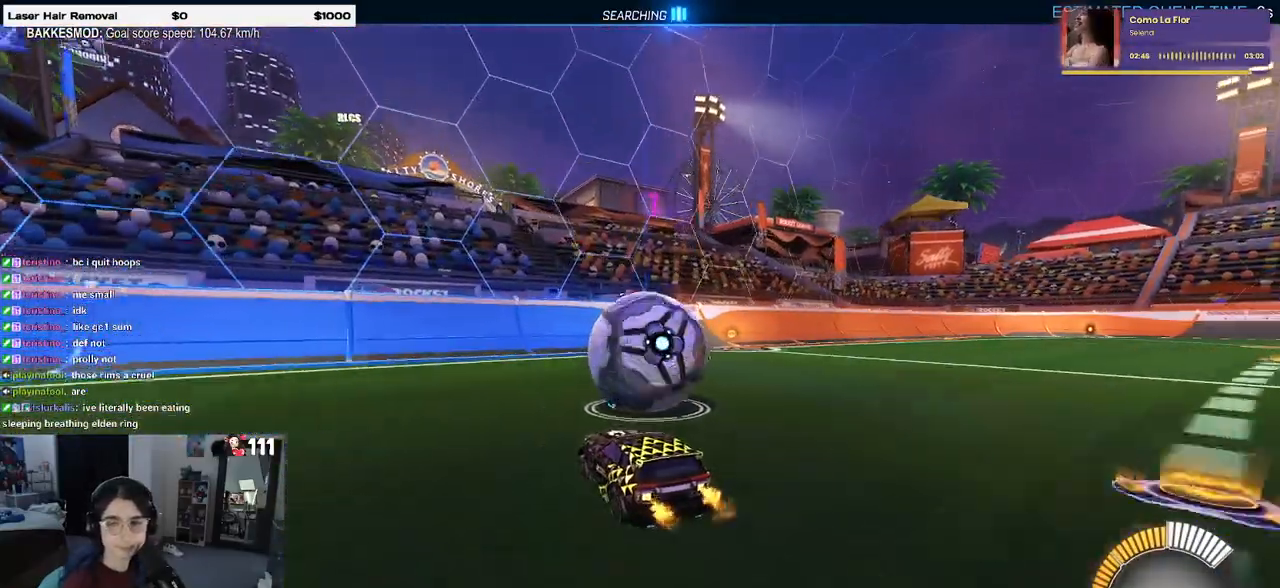
{"buttons": [], "left_stick": "left", "right_stick": "center", "events": [[200, "left_stick", "right"], [250, "L2", "down"], [350, "left_stick", "center"], [383, "L2", "up"], [433, "left_stick", "left"]]}
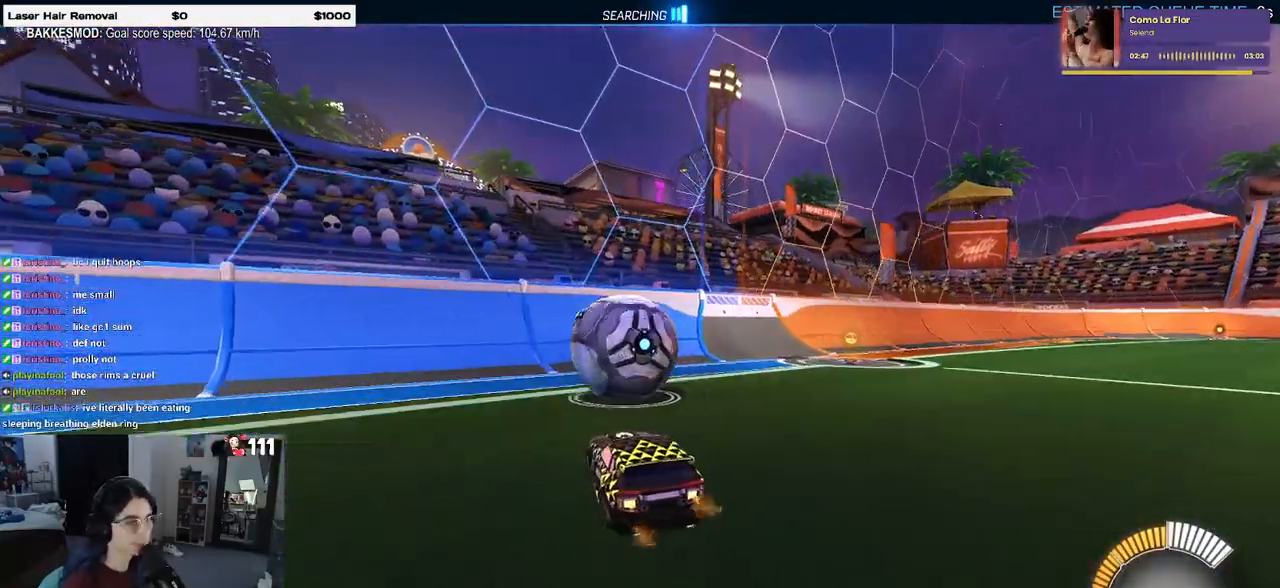
{"buttons": [], "left_stick": "center", "right_stick": "center", "events": [[33, "R1", "down"], [33, "left_stick", "center"], [500, "R1", "up"]]}
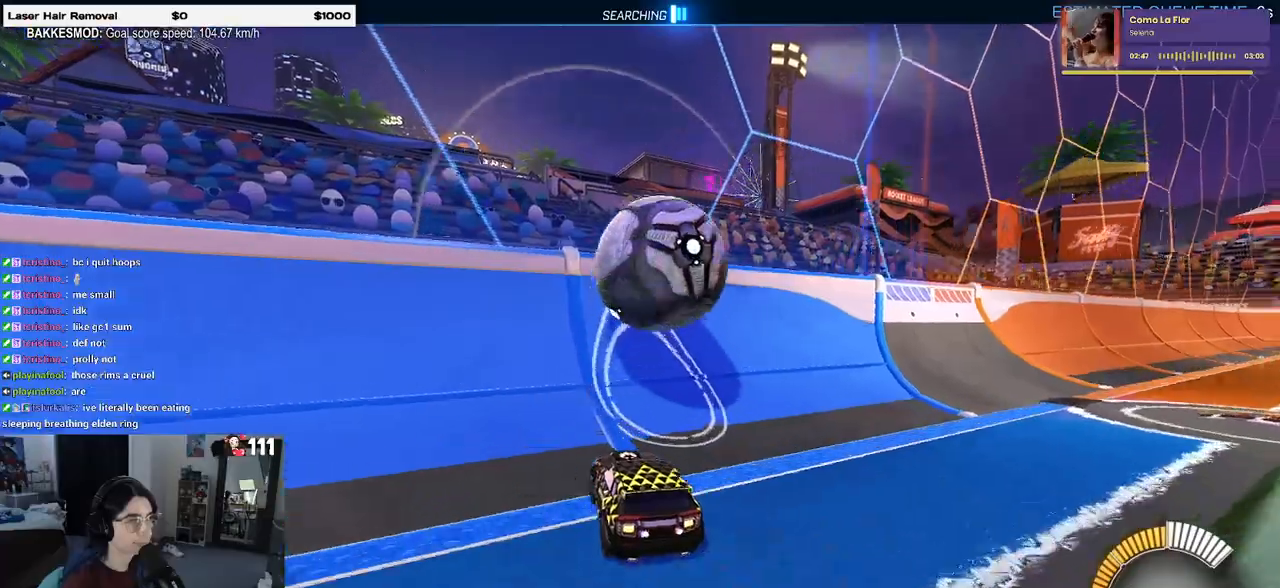
{"buttons": ["CROSS", "L1"], "left_stick": "right", "right_stick": "center", "events": [[33, "left_stick", "right"], [117, "left_stick", "center"], [317, "left_stick", "right"], [383, "CROSS", "down"], [400, "L1", "down"]]}
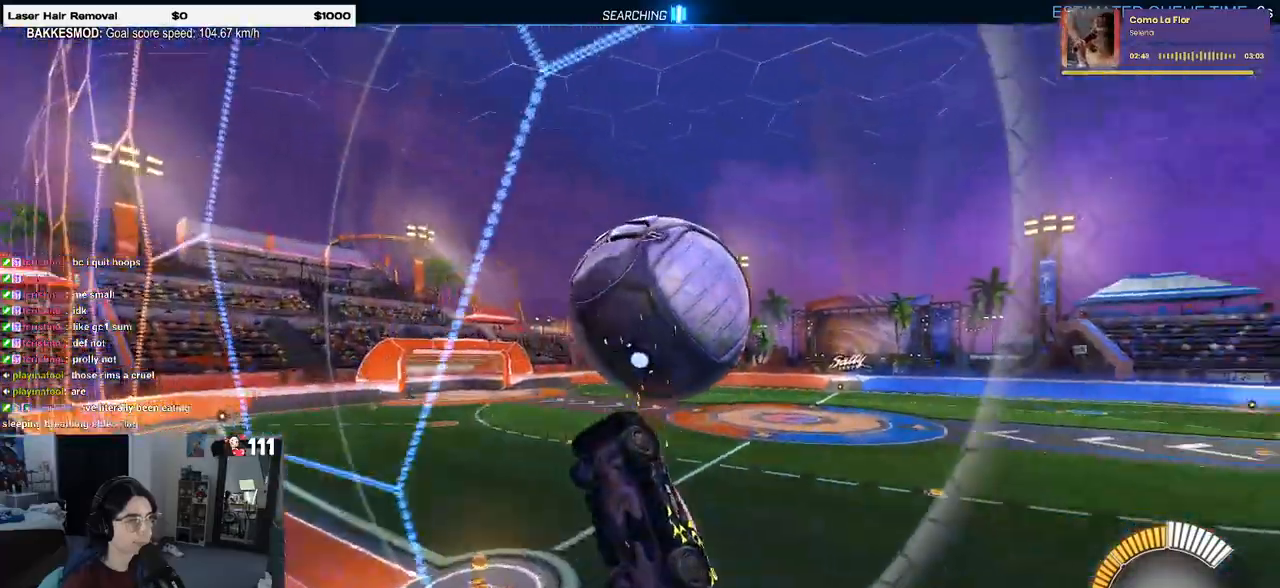
{"buttons": ["L1"], "left_stick": "center", "right_stick": "center", "events": [[83, "left_stick", "center"], [167, "CROSS", "up"], [233, "left_stick", "down"], [350, "left_stick", "down-right"], [450, "left_stick", "center"]]}
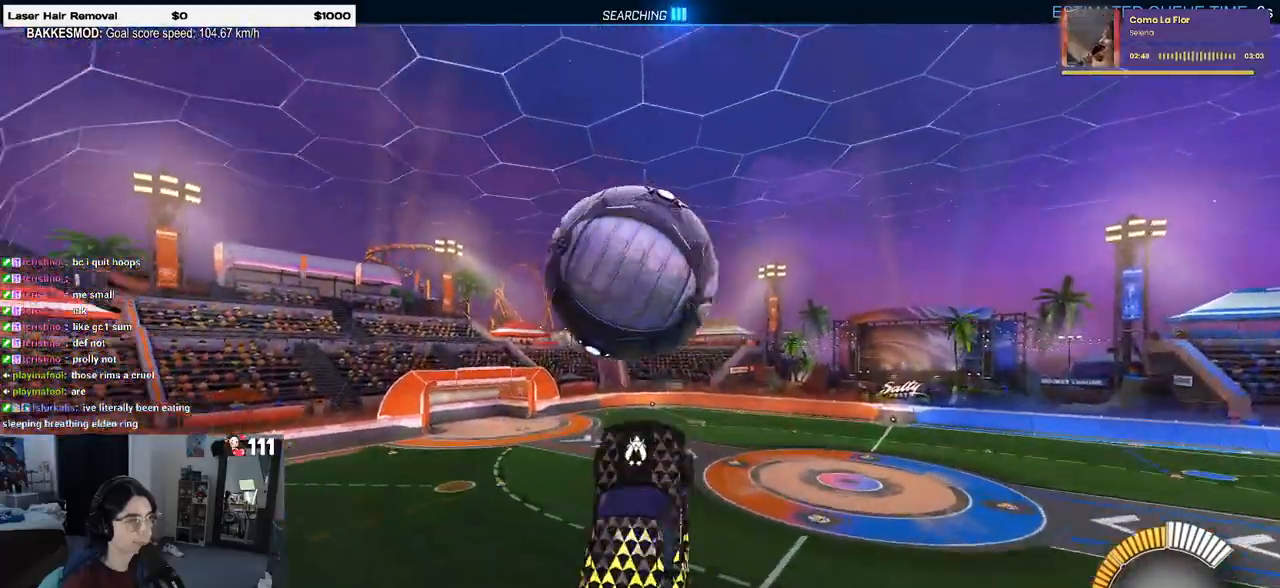
{"buttons": ["R1"], "left_stick": "down-left", "right_stick": "center", "events": [[33, "left_stick", "left"], [67, "R1", "down"], [150, "left_stick", "down-left"], [333, "L1", "up"]]}
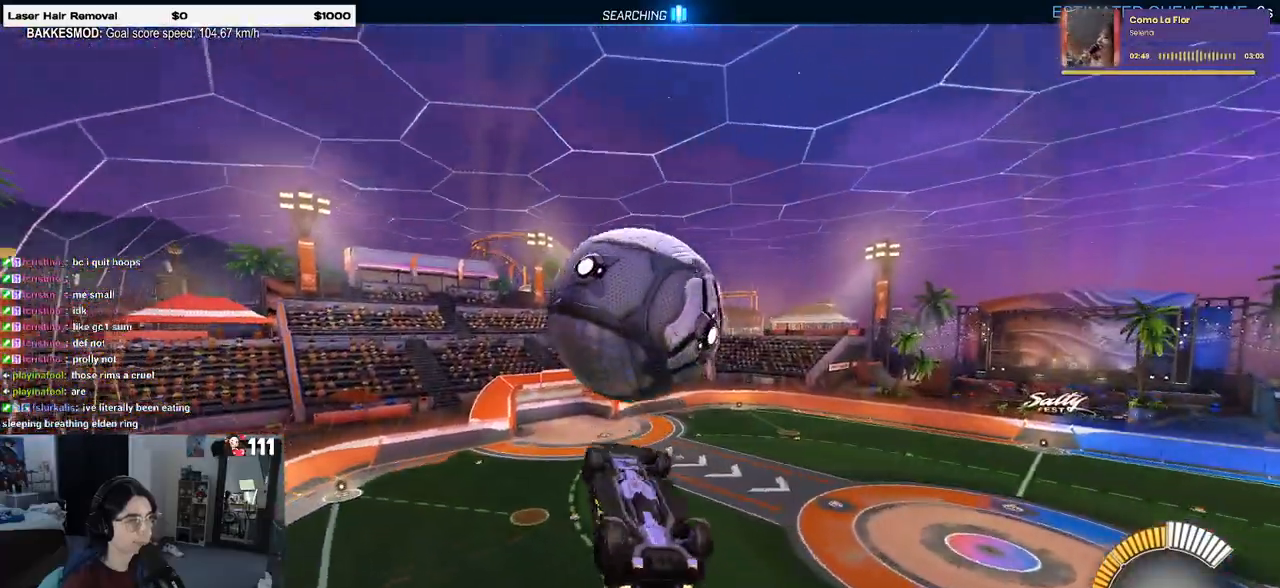
{"buttons": ["L1"], "left_stick": "up-left", "right_stick": "center", "events": [[233, "R1", "up"], [233, "left_stick", "up-left"], [283, "L1", "down"]]}
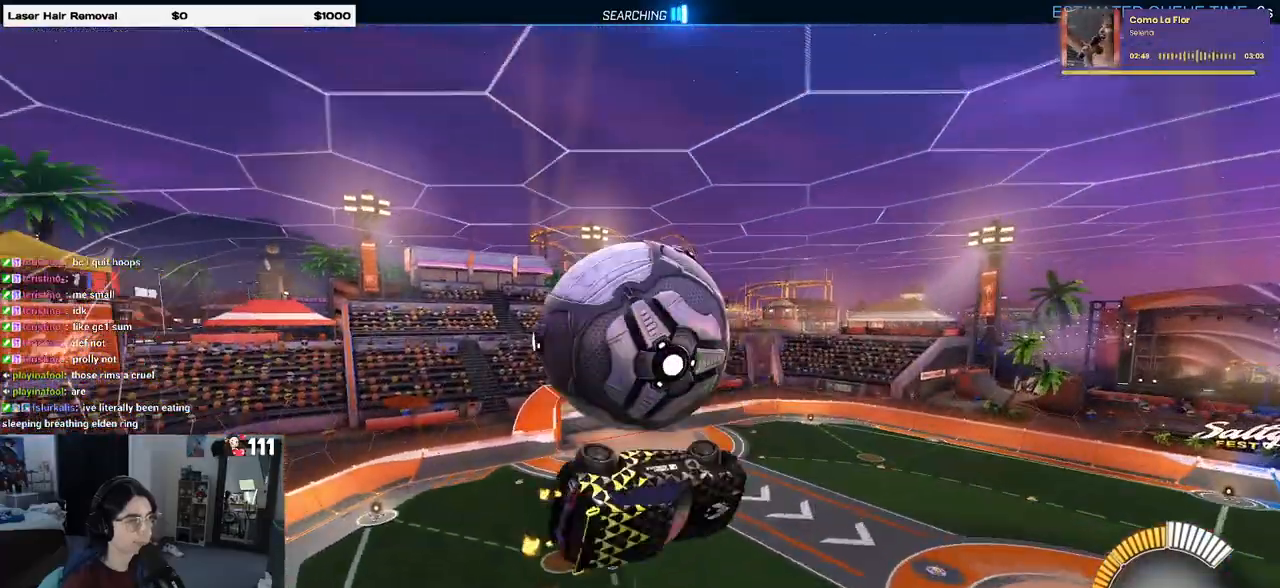
{"buttons": [], "left_stick": "up", "right_stick": "center", "events": [[217, "left_stick", "up-right"], [300, "L1", "up"], [317, "left_stick", "center"], [467, "left_stick", "up"]]}
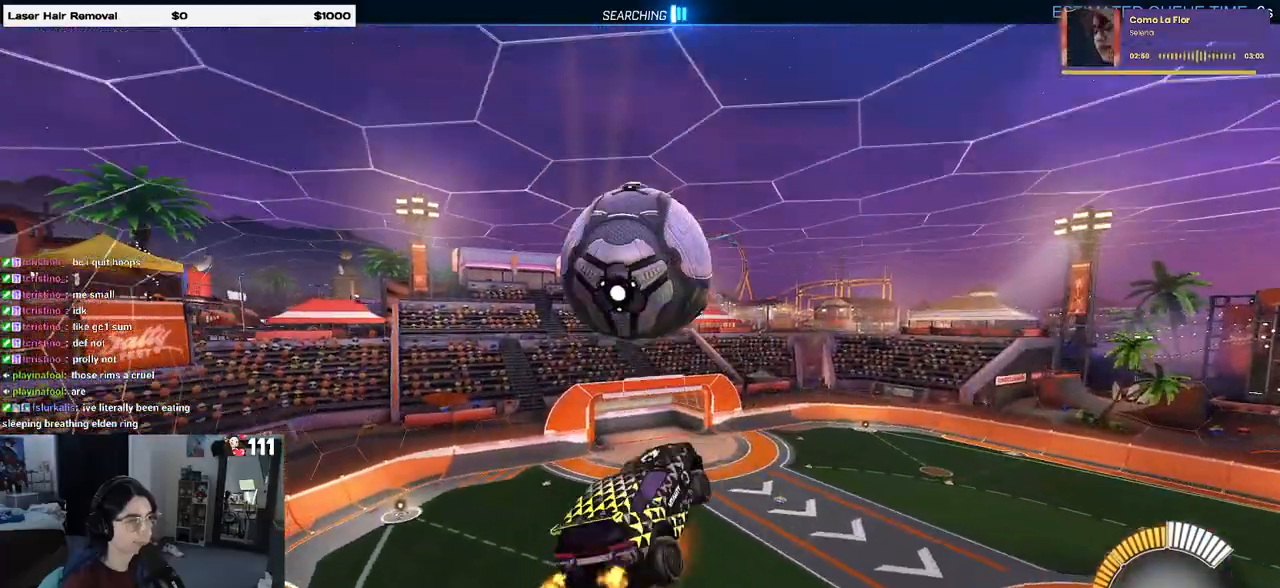
{"buttons": ["R1"], "left_stick": "down", "right_stick": "center", "events": [[33, "CROSS", "down"], [117, "CROSS", "up"], [117, "left_stick", "down"], [417, "R1", "down"]]}
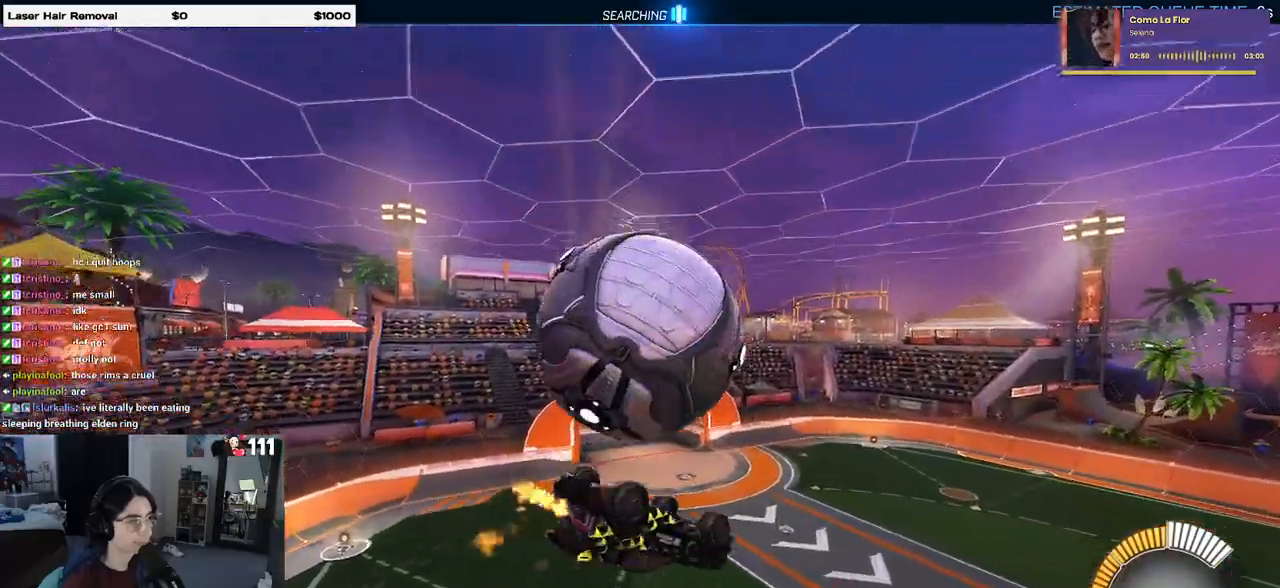
{"buttons": ["L1", "R1"], "left_stick": "up", "right_stick": "center", "events": [[167, "L1", "down"], [217, "left_stick", "up-right"], [233, "R1", "up"], [467, "left_stick", "up"], [483, "R1", "down"]]}
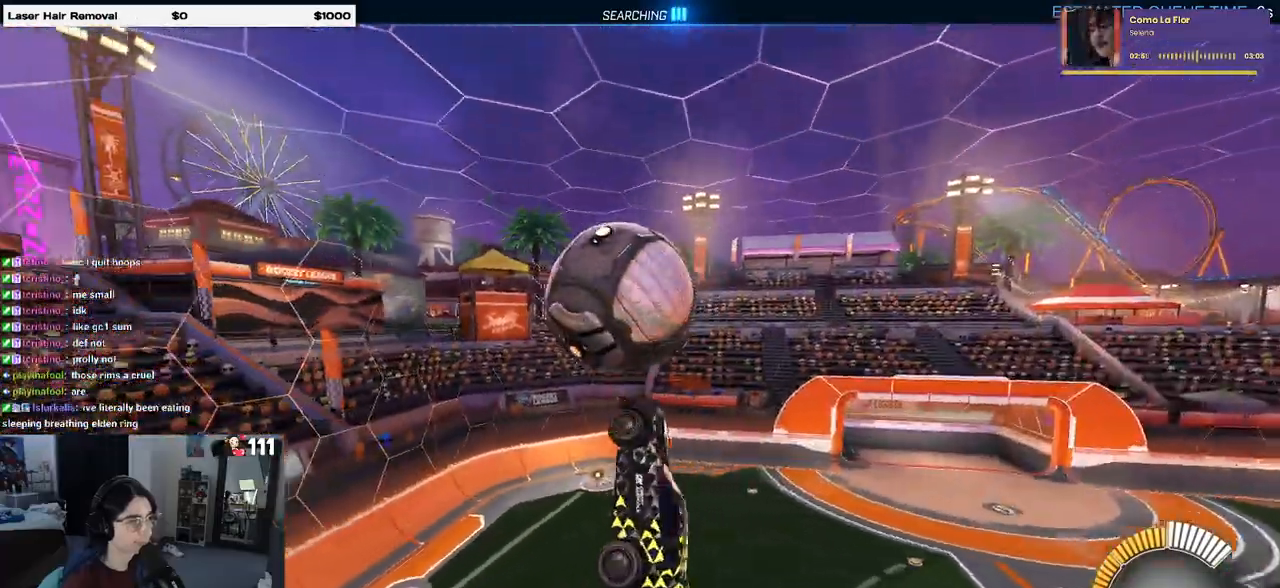
{"buttons": ["R1"], "left_stick": "center", "right_stick": "center", "events": [[233, "left_stick", "center"], [283, "L1", "up"]]}
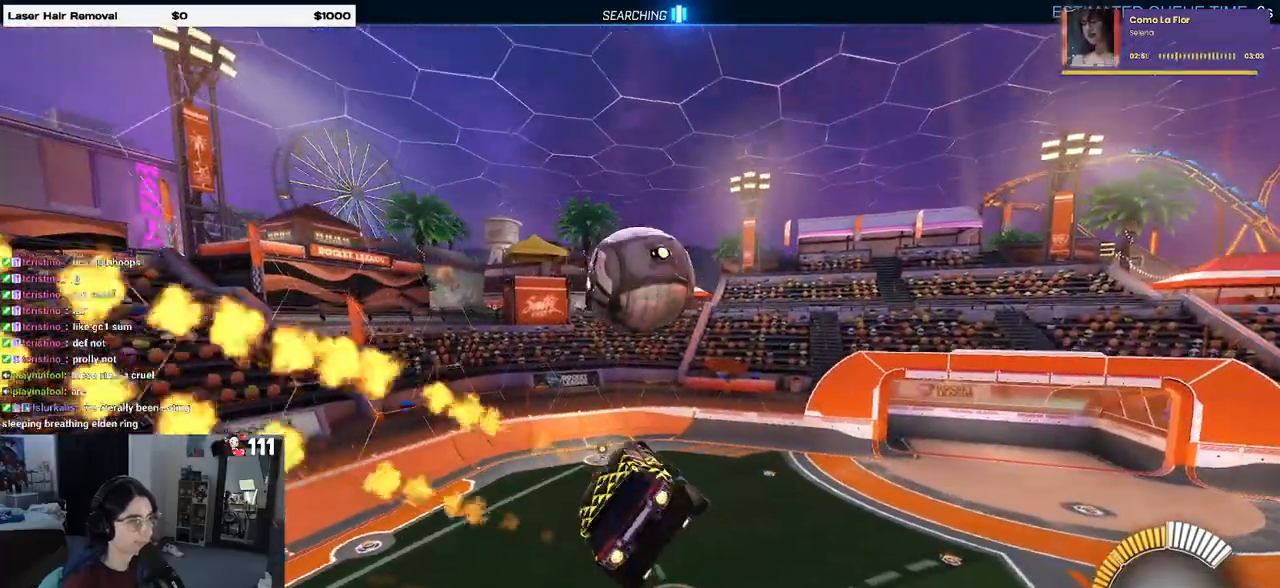
{"buttons": ["R1"], "left_stick": "center", "right_stick": "center", "events": []}
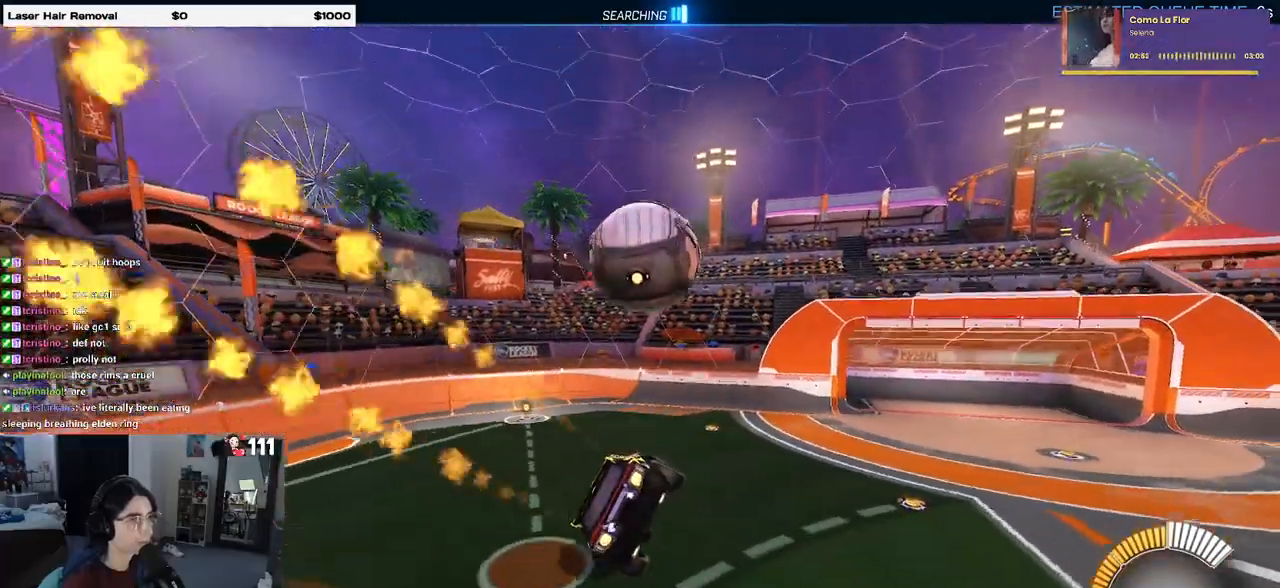
{"buttons": ["R1"], "left_stick": "up", "right_stick": "center", "events": [[17, "left_stick", "up"], [83, "CROSS", "down"], [183, "CROSS", "up"], [200, "left_stick", "down"], [483, "left_stick", "up"]]}
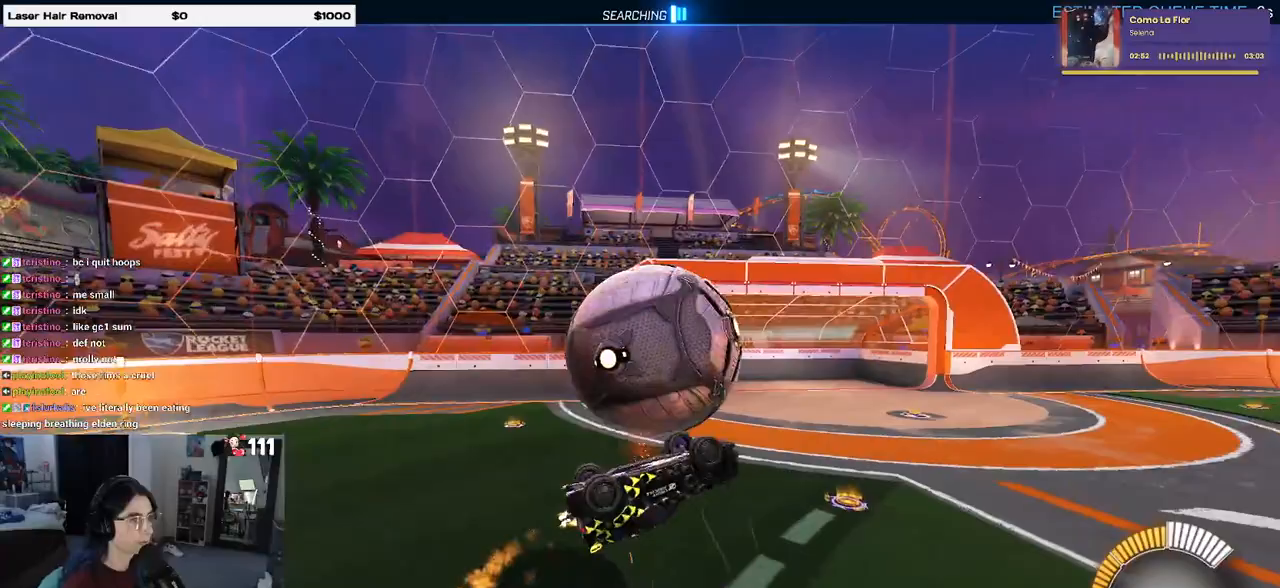
{"buttons": [], "left_stick": "down-right", "right_stick": "center", "events": [[17, "left_stick", "up-left"], [33, "CROSS", "down"], [167, "CROSS", "up"], [283, "left_stick", "center"], [333, "left_stick", "down-right"], [500, "R1", "up"]]}
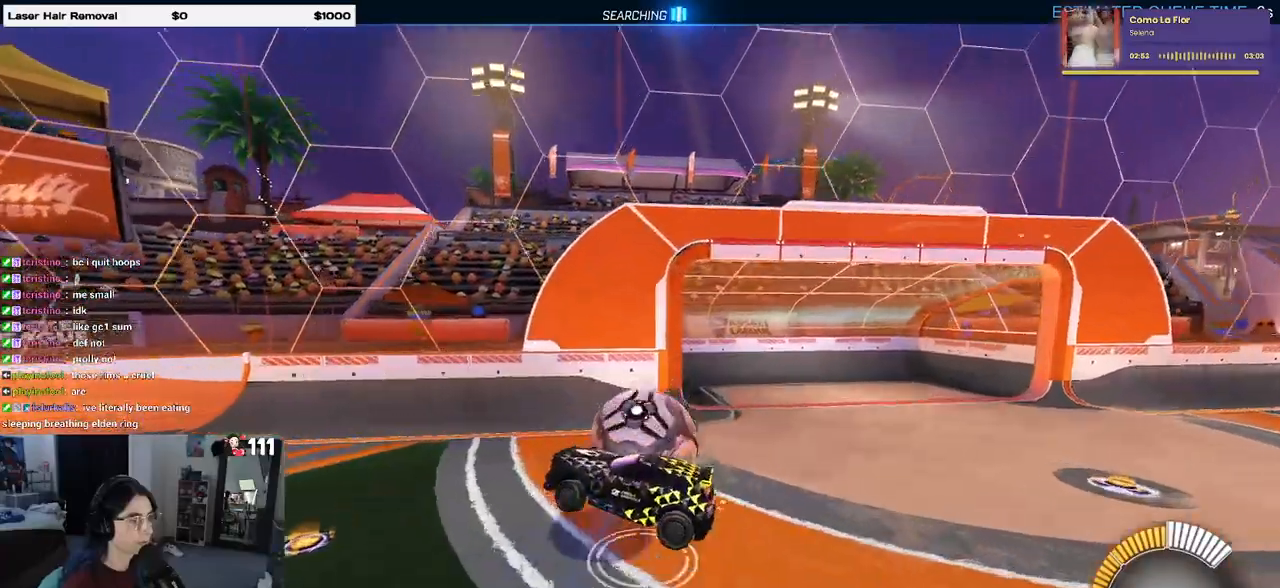
{"buttons": [], "left_stick": "up-right", "right_stick": "center", "events": [[500, "left_stick", "up-right"]]}
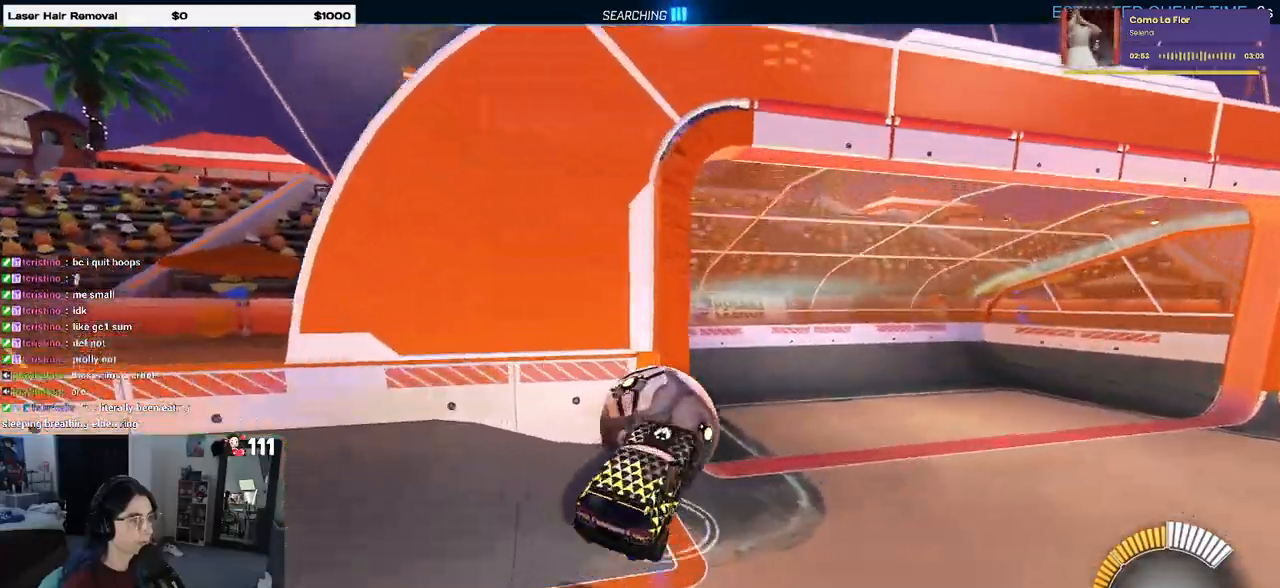
{"buttons": [], "left_stick": "center", "right_stick": "center", "events": [[383, "left_stick", "center"]]}
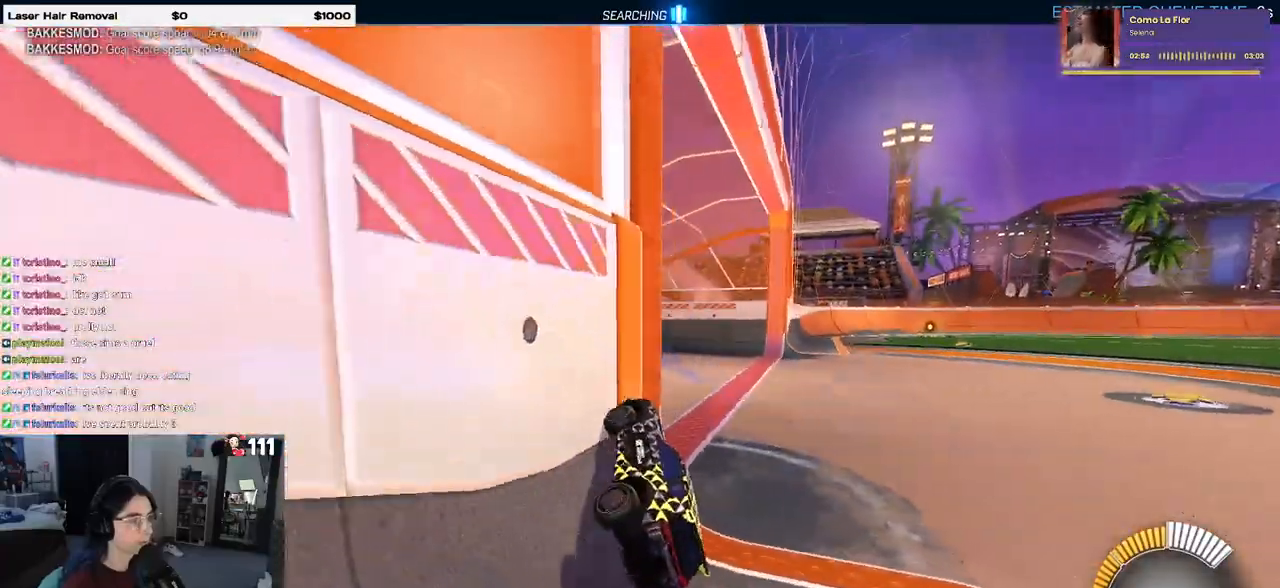
{"buttons": ["TRIANGLE", "R1"], "left_stick": "left", "right_stick": "center", "events": [[117, "R1", "down"], [150, "R3", "down"], [250, "R3", "up"], [300, "right_stick", "up-right"], [317, "left_stick", "left"], [350, "right_stick", "center"], [483, "TRIANGLE", "down"]]}